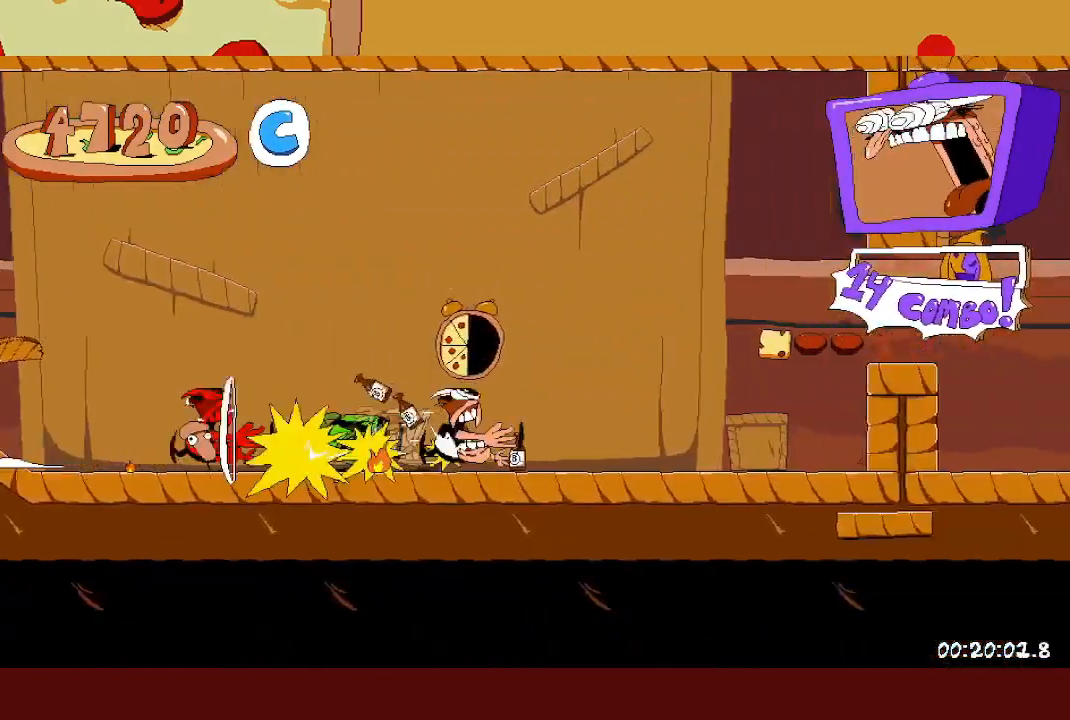
Gameplay with a controller (Xbox layout); each line is a JSON object with the inputs held at the frame after it. "events" lists button and stick changes between this image and that frame as [ms after this image, input, new state], when the widget could be followed in between. Not read: L2 R2 R3 right_stick.
{"buttons": [], "left_stick": "right", "events": [[17, "A", "down"], [300, "A", "up"], [333, "L1", "down"], [417, "X", "down"], [467, "L1", "up"], [483, "X", "up"]]}
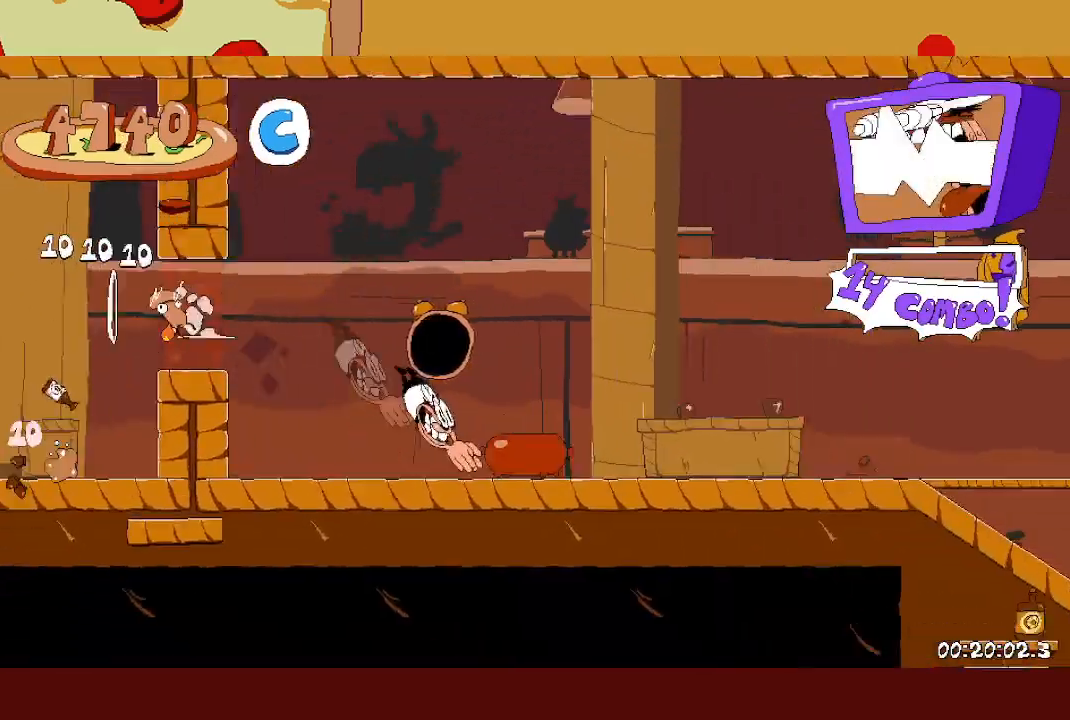
{"buttons": [], "left_stick": "right", "events": [[50, "X", "down"], [133, "X", "up"], [183, "X", "down"], [267, "X", "up"]]}
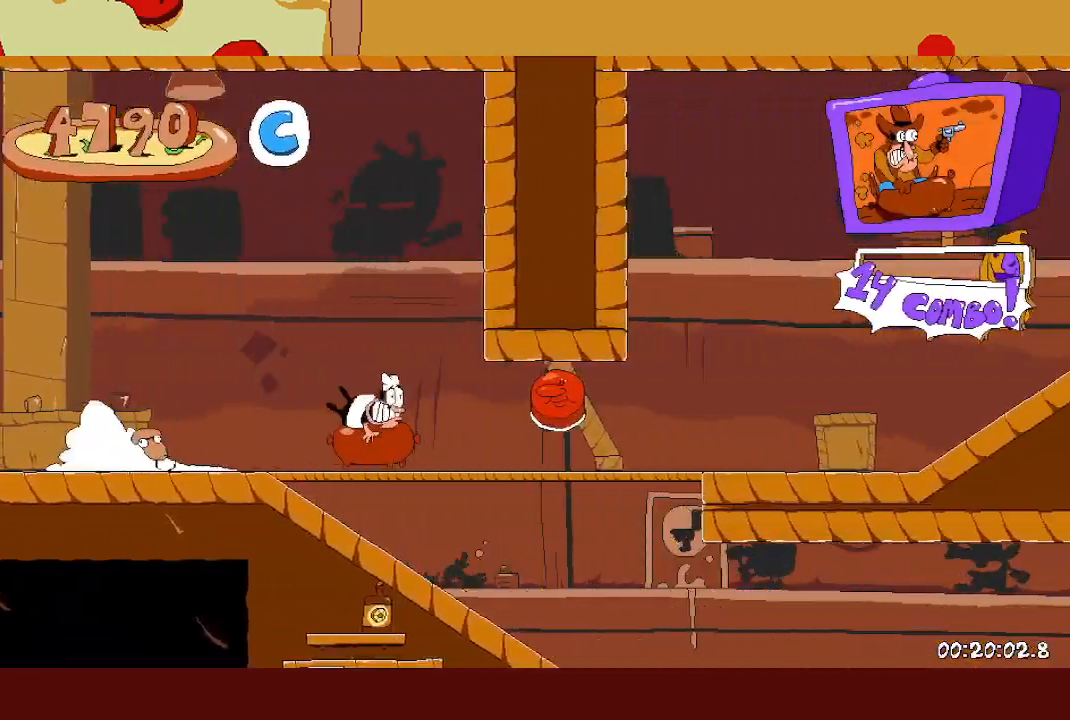
{"buttons": [], "left_stick": "right", "events": []}
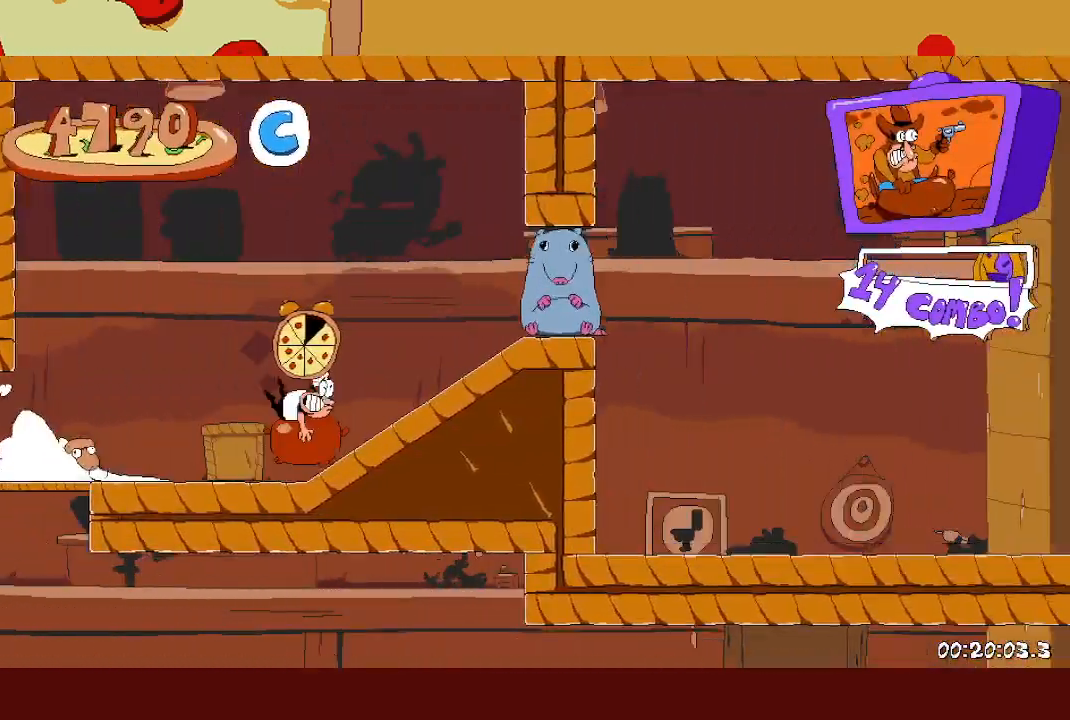
{"buttons": [], "left_stick": "right", "events": []}
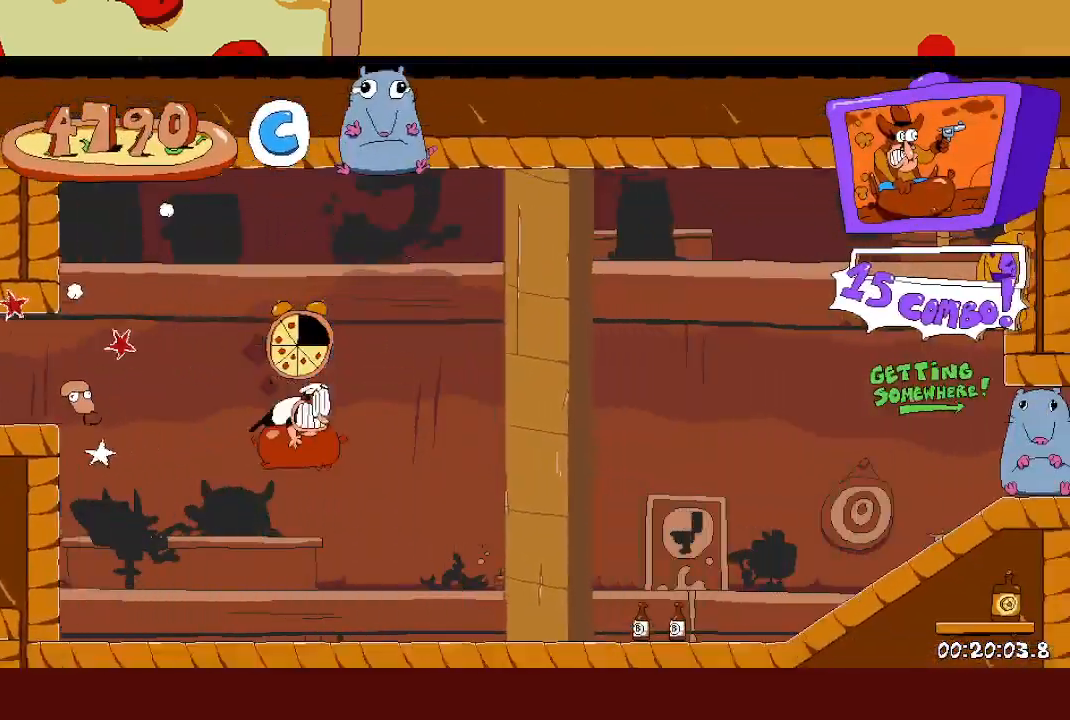
{"buttons": [], "left_stick": "right", "events": []}
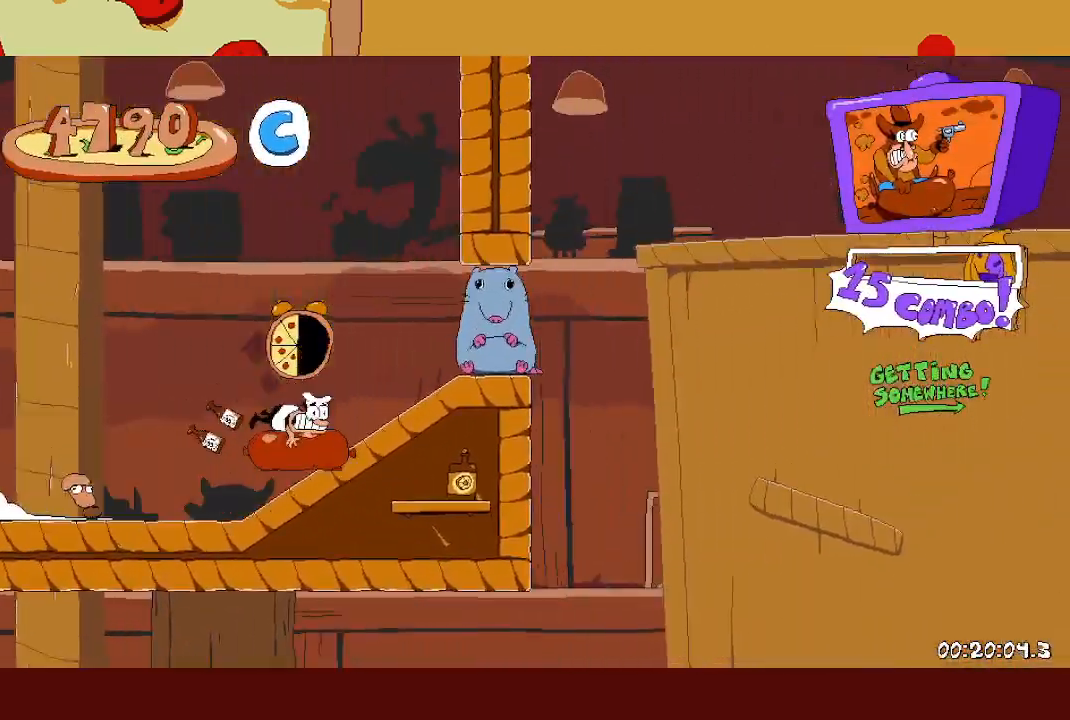
{"buttons": [], "left_stick": "right", "events": []}
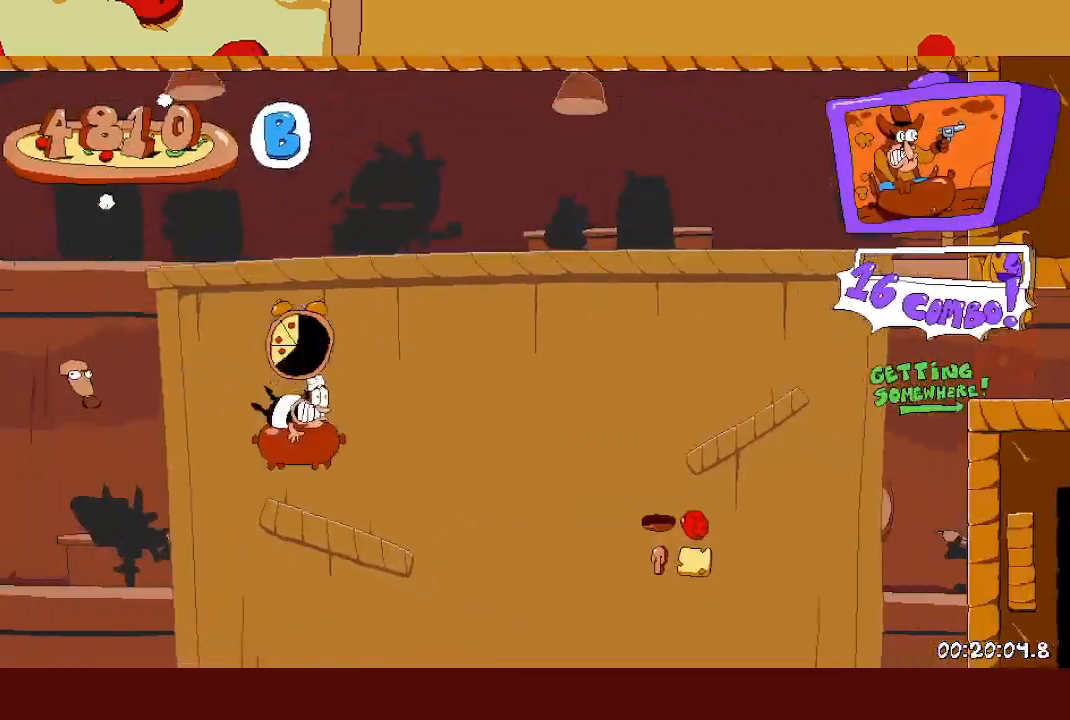
{"buttons": [], "left_stick": "right", "events": [[33, "A", "down"], [367, "A", "up"]]}
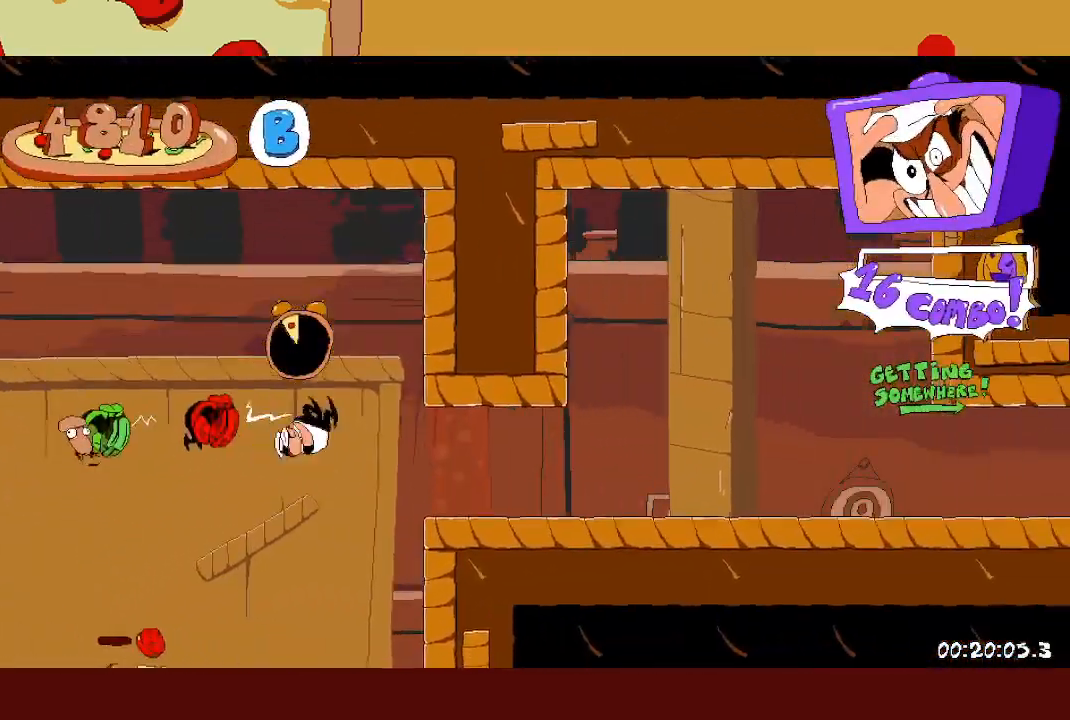
{"buttons": [], "left_stick": "right", "events": []}
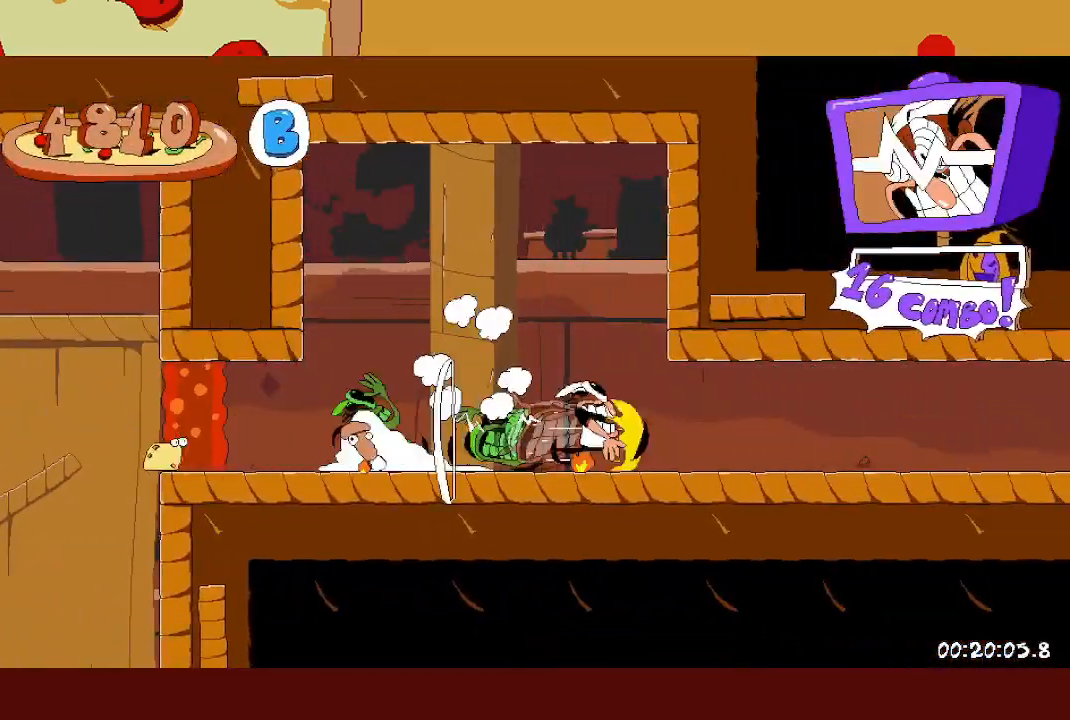
{"buttons": [], "left_stick": "right", "events": []}
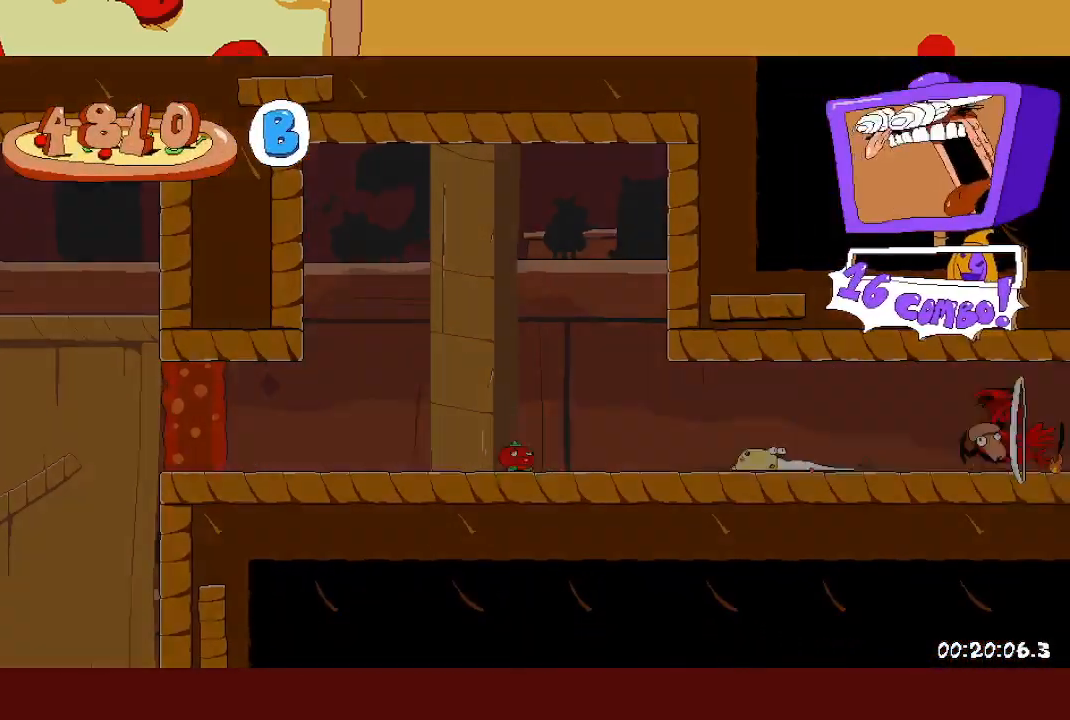
{"buttons": [], "left_stick": "right", "events": []}
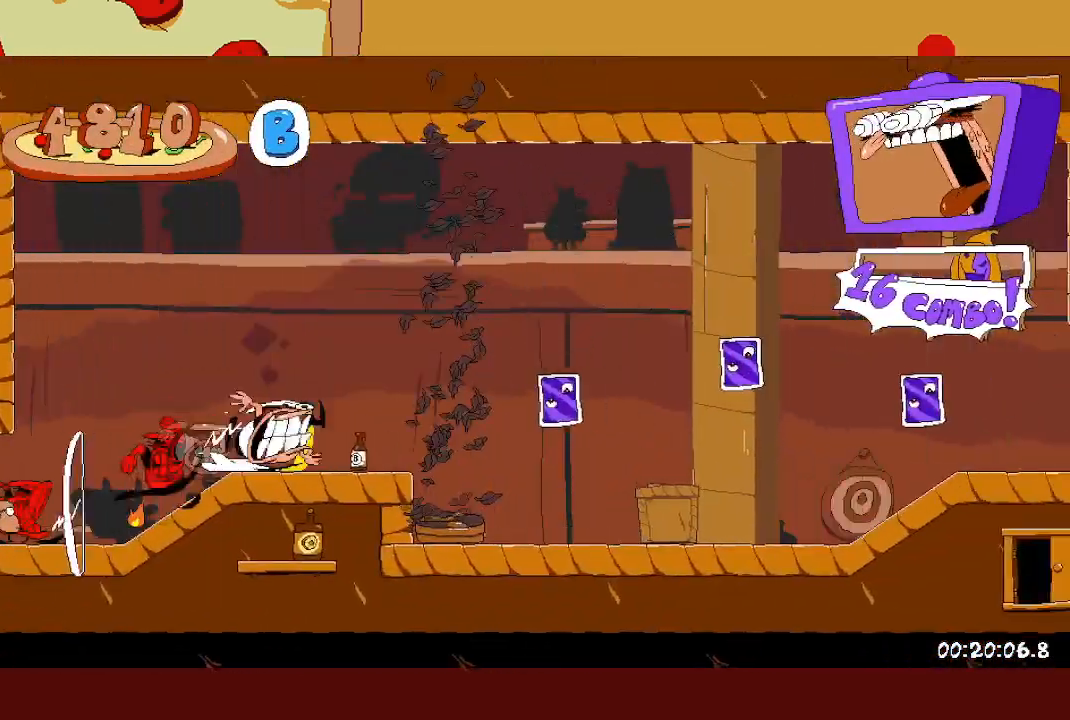
{"buttons": ["L1"], "left_stick": "right", "events": [[383, "L1", "down"]]}
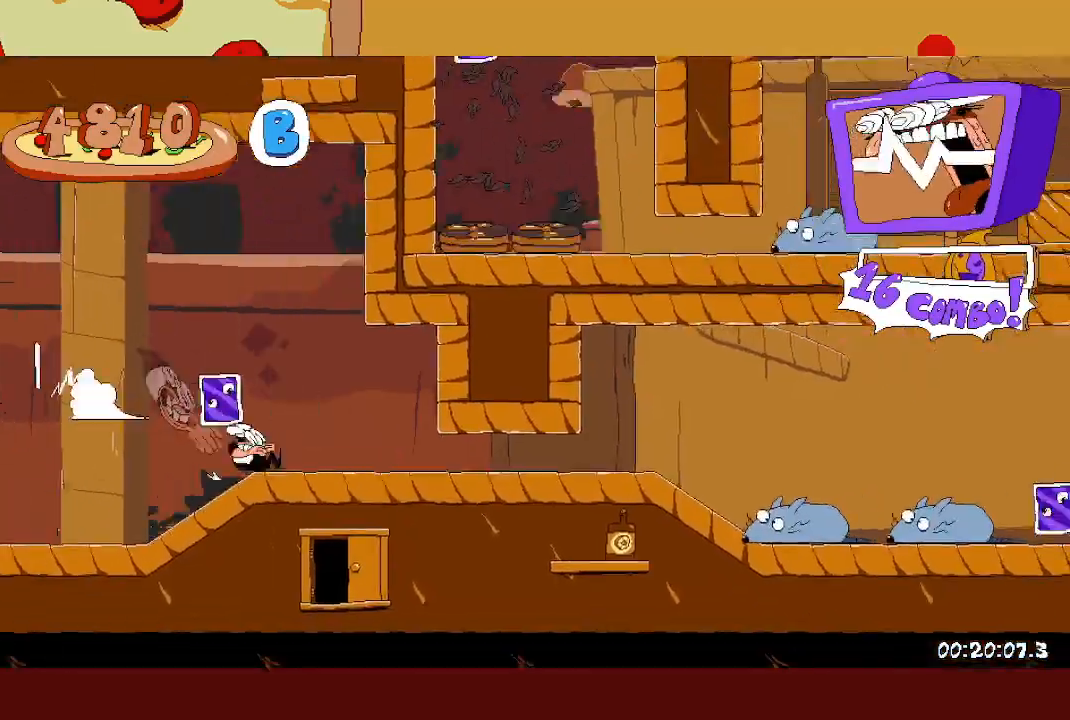
{"buttons": ["A"], "left_stick": "right", "events": [[200, "L1", "up"], [217, "A", "down"], [267, "A", "up"], [317, "A", "down"]]}
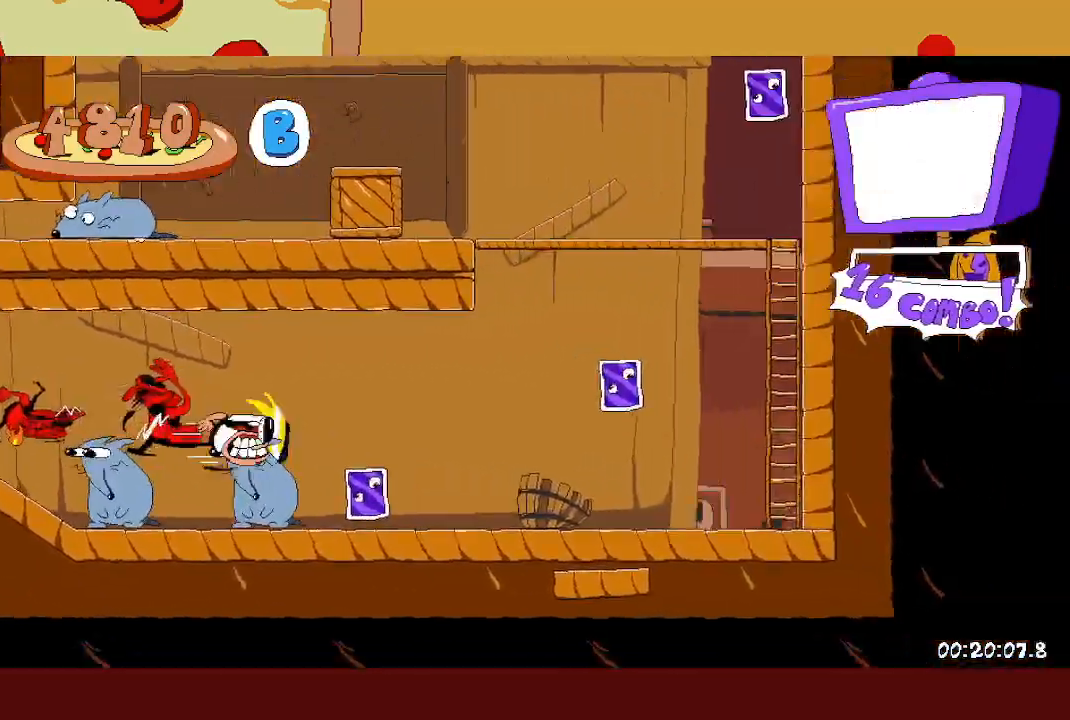
{"buttons": ["A"], "left_stick": "left", "events": [[233, "X", "down"], [233, "left_stick", "left"], [283, "X", "up"], [367, "X", "down"], [500, "X", "up"]]}
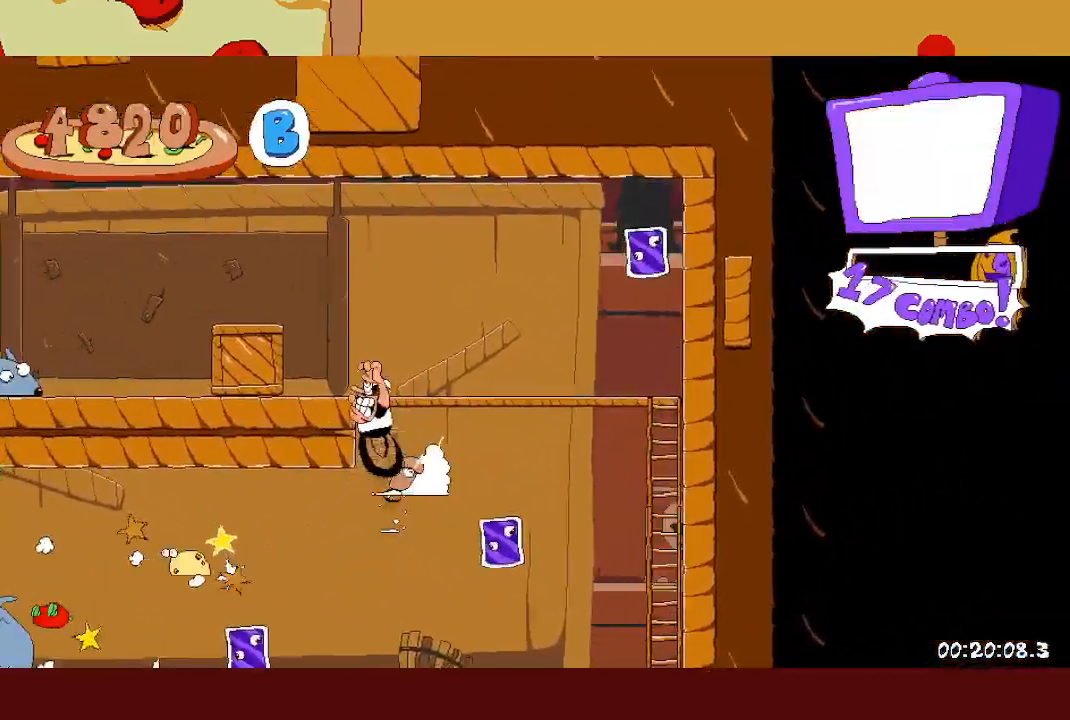
{"buttons": ["L1"], "left_stick": "left", "events": [[33, "A", "up"], [133, "X", "down"], [167, "L1", "down"], [250, "X", "up"]]}
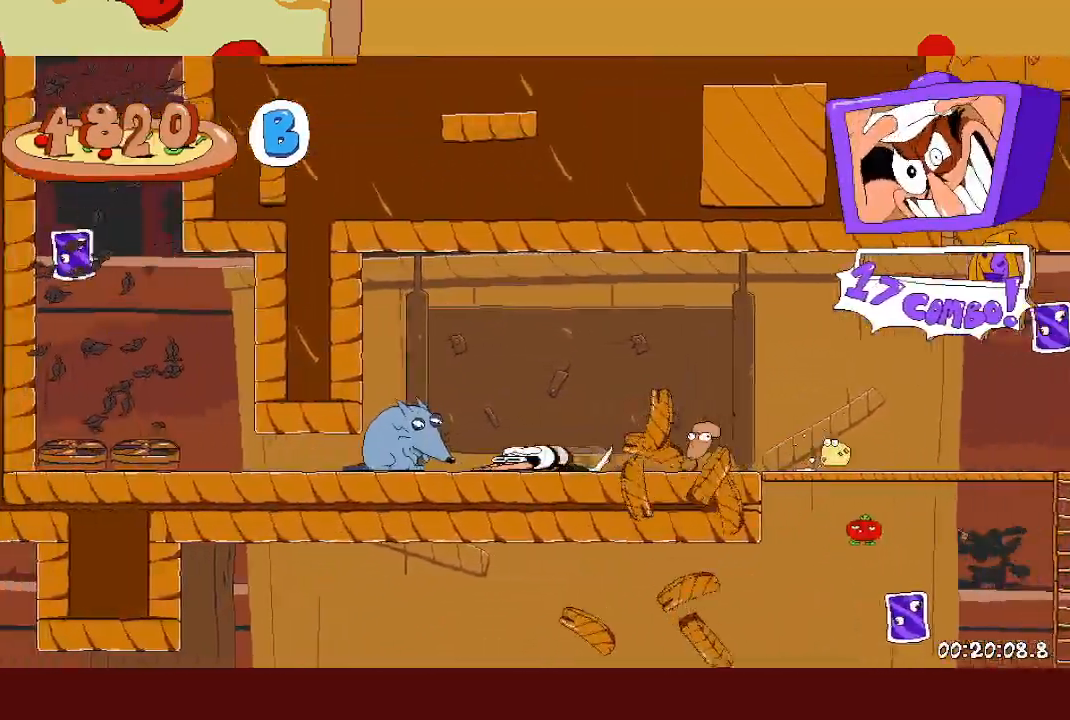
{"buttons": [], "left_stick": "left", "events": [[300, "L1", "up"]]}
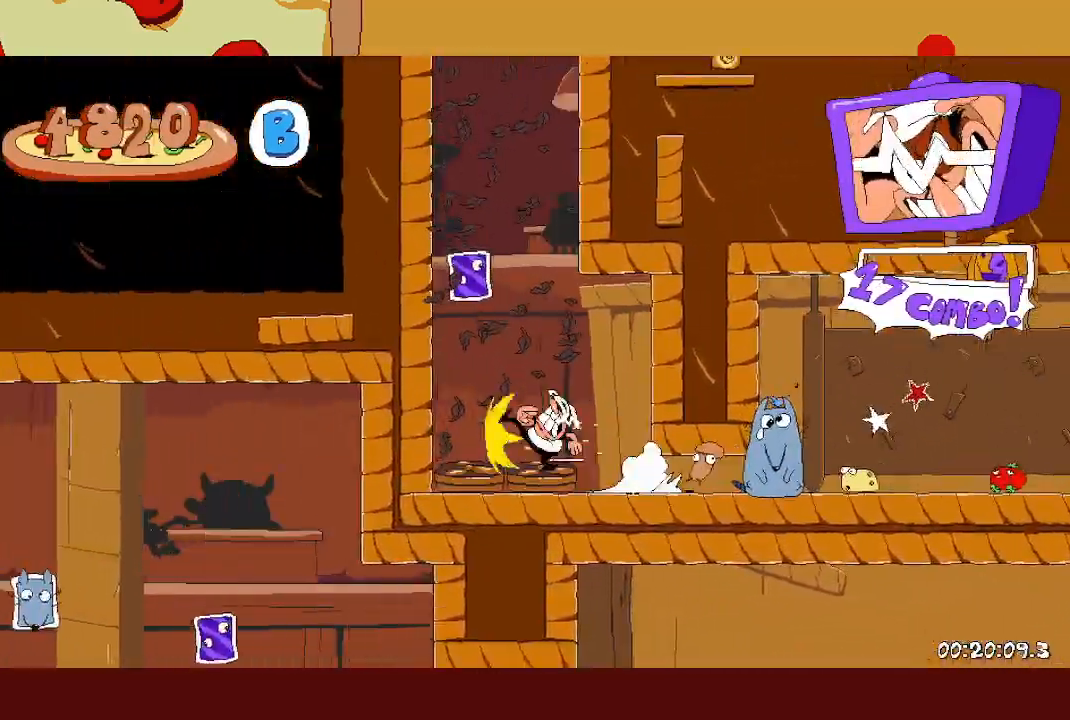
{"buttons": [], "left_stick": "right", "events": [[117, "left_stick", "right"], [133, "A", "down"], [450, "A", "up"]]}
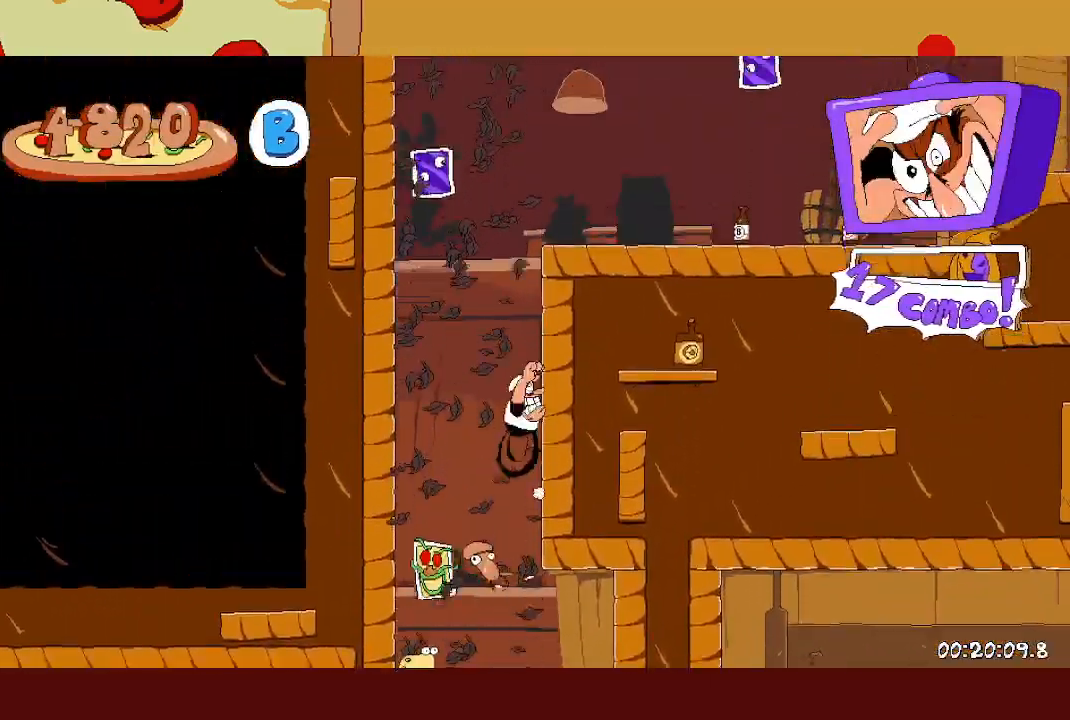
{"buttons": [], "left_stick": "right", "events": [[300, "L1", "down"], [417, "L1", "up"]]}
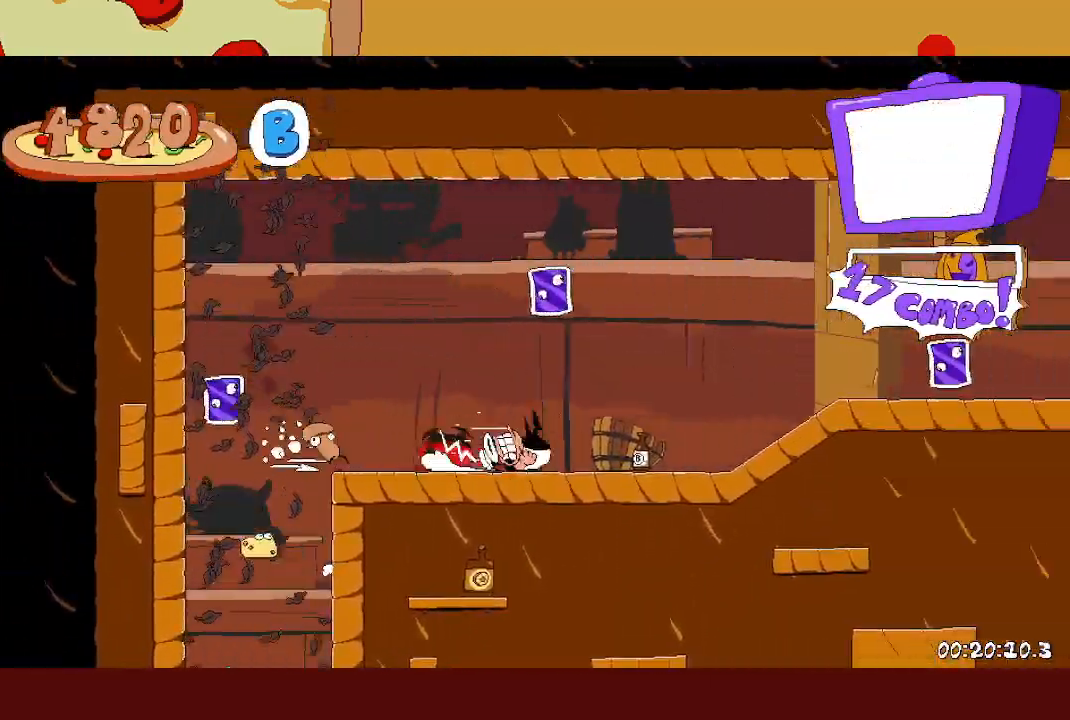
{"buttons": [], "left_stick": "right", "events": []}
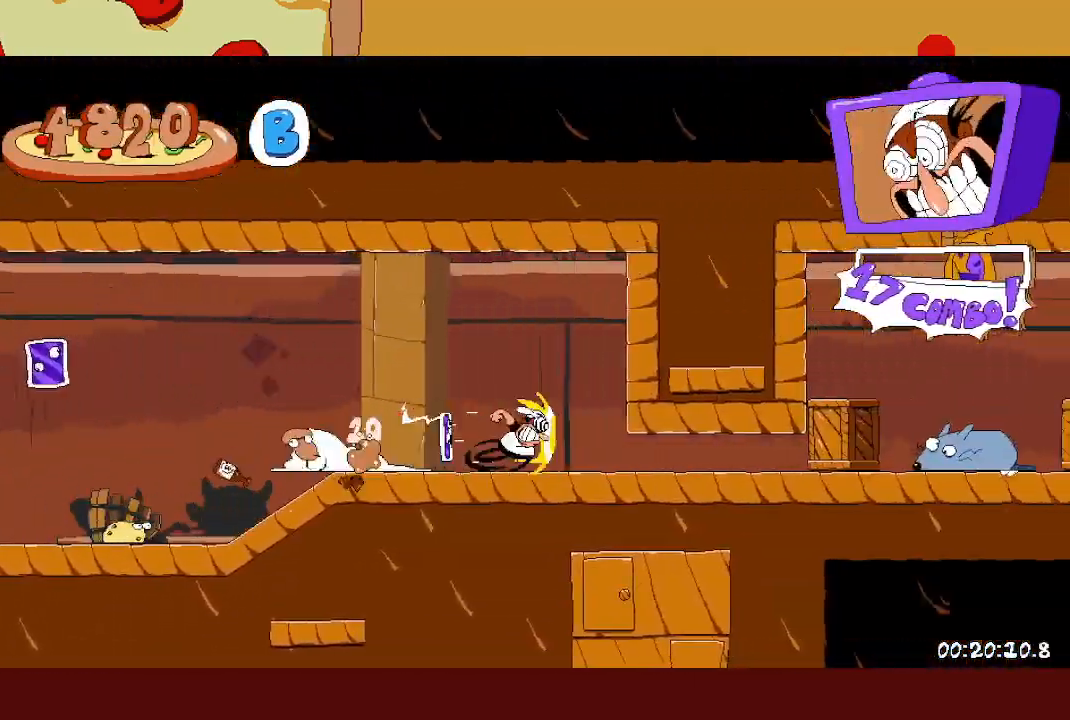
{"buttons": [], "left_stick": "right", "events": [[33, "L1", "down"], [167, "L1", "up"]]}
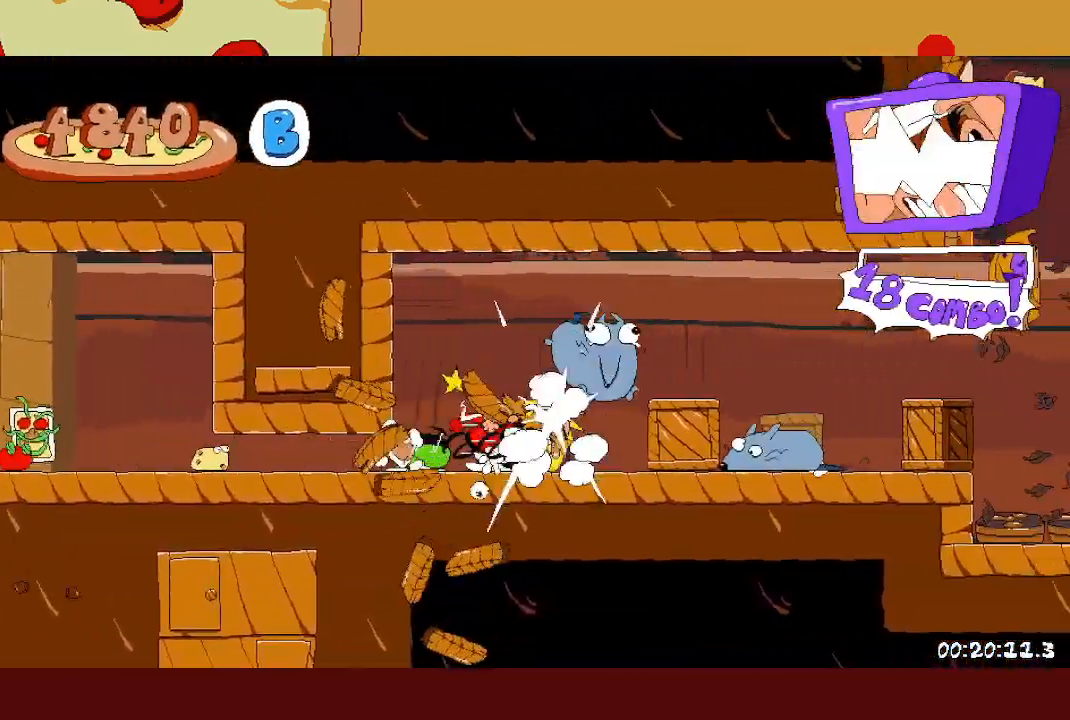
{"buttons": [], "left_stick": "right", "events": []}
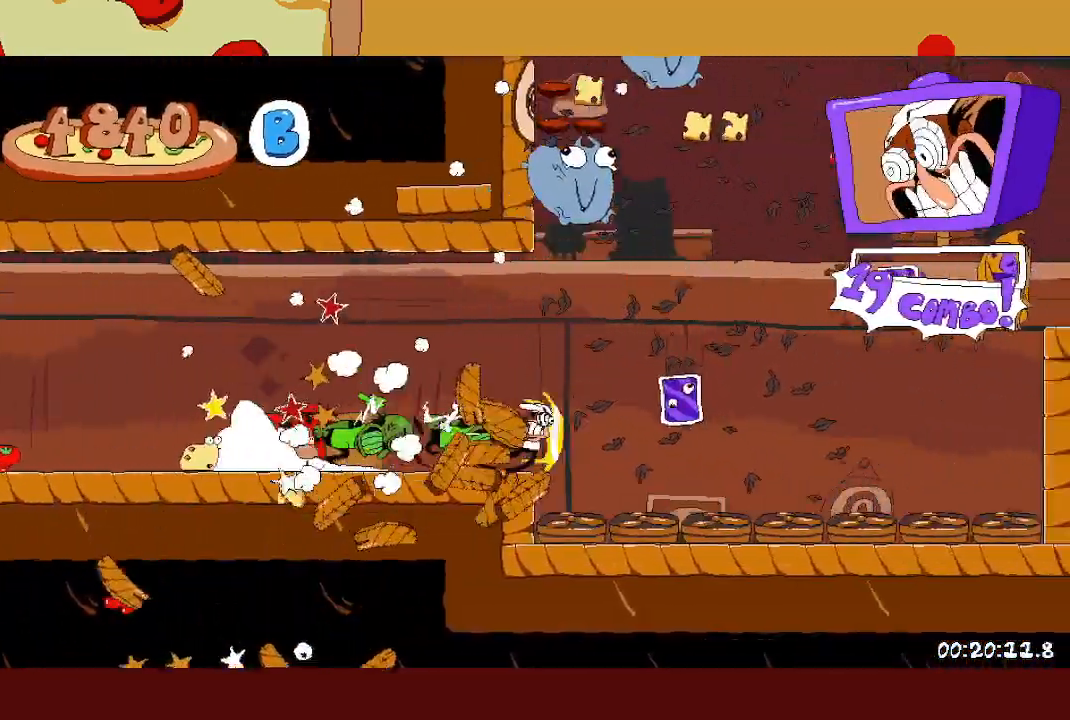
{"buttons": [], "left_stick": "right", "events": []}
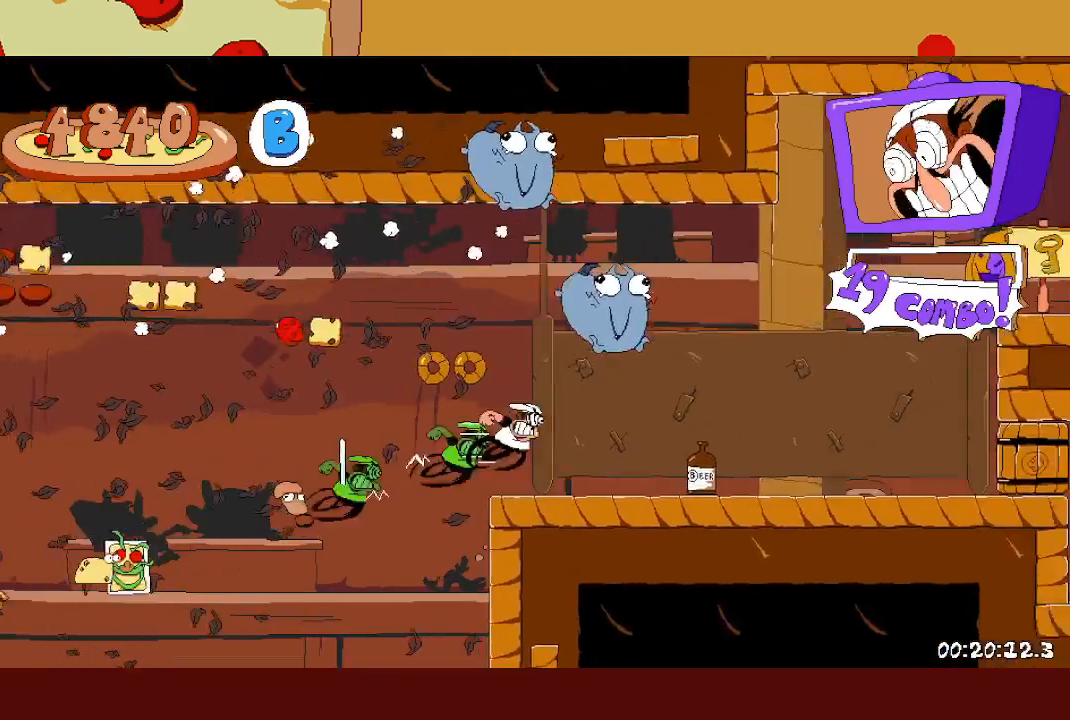
{"buttons": ["R1"], "left_stick": "right", "events": [[33, "L1", "down"], [100, "L1", "up"], [150, "A", "down"], [433, "R1", "down"], [483, "A", "up"]]}
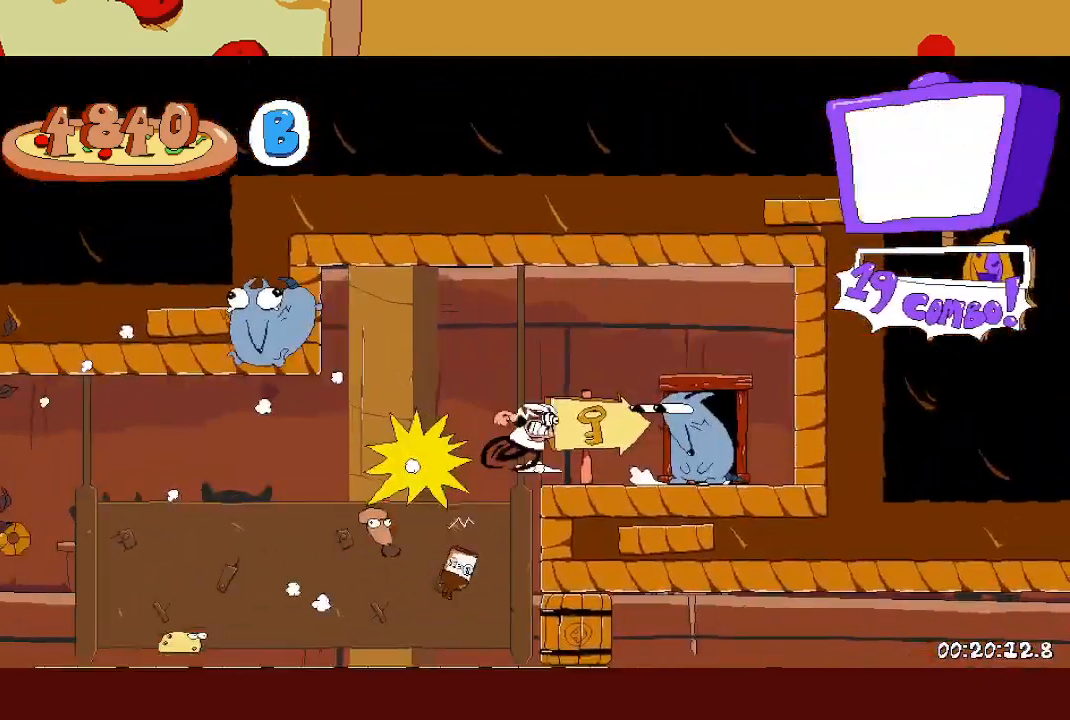
{"buttons": [], "left_stick": "right", "events": [[300, "left_stick", "center"], [333, "R1", "up"], [383, "left_stick", "right"]]}
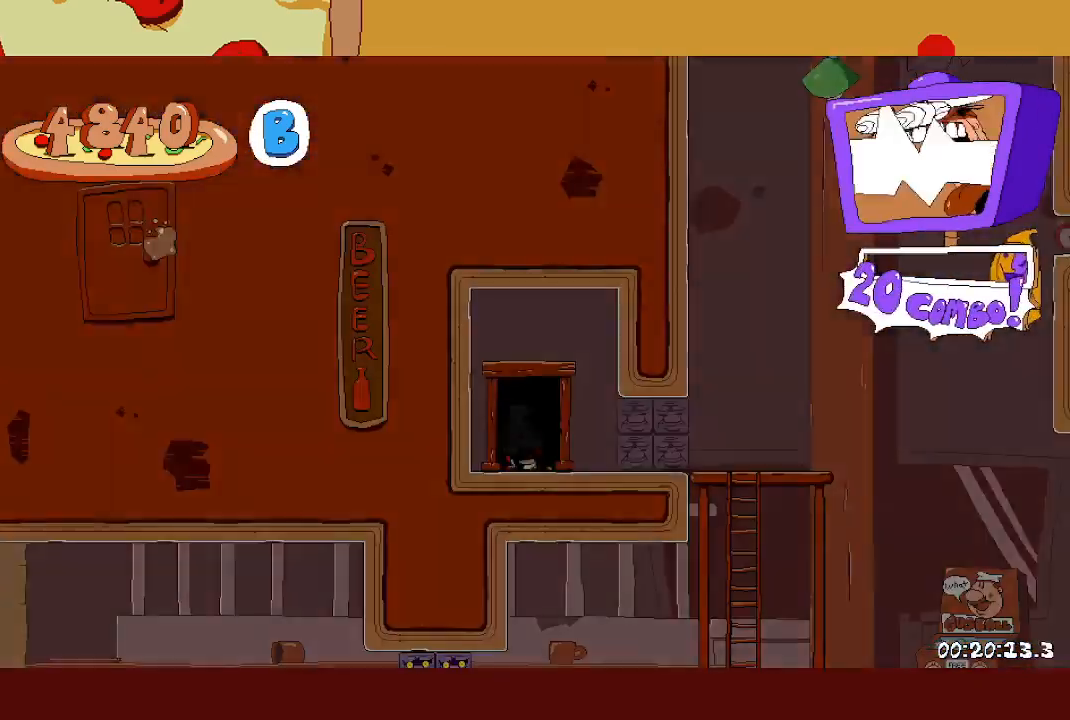
{"buttons": [], "left_stick": "right", "events": []}
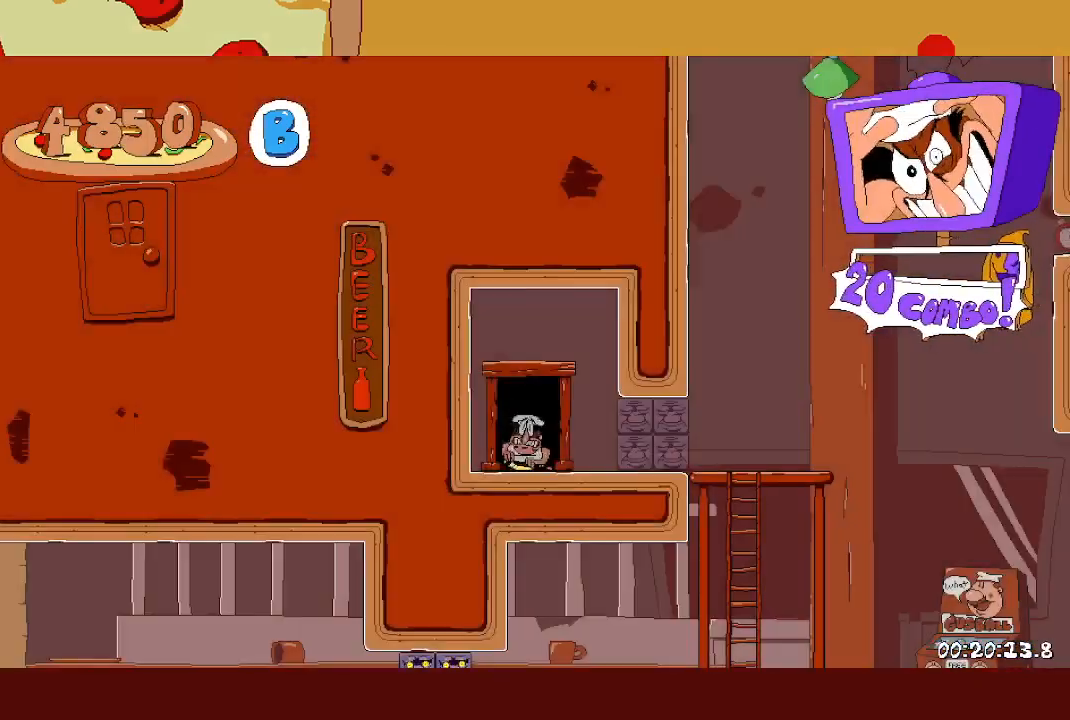
{"buttons": ["L1"], "left_stick": "right", "events": [[83, "X", "down"], [100, "L1", "down"], [217, "X", "up"]]}
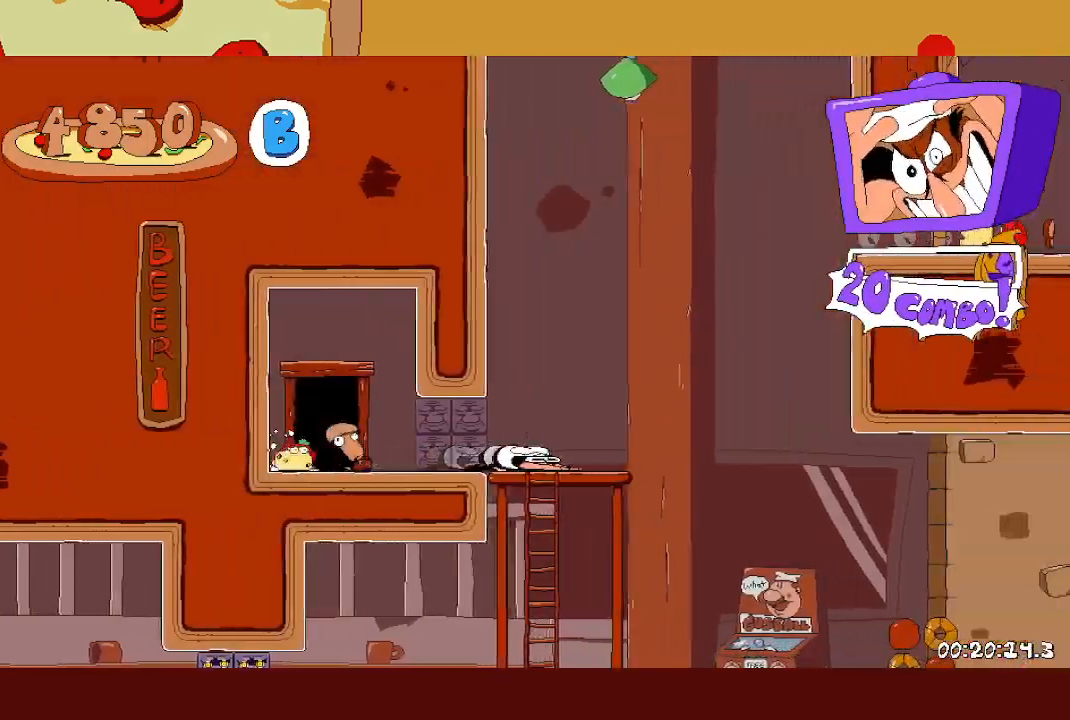
{"buttons": ["L1"], "left_stick": "right", "events": []}
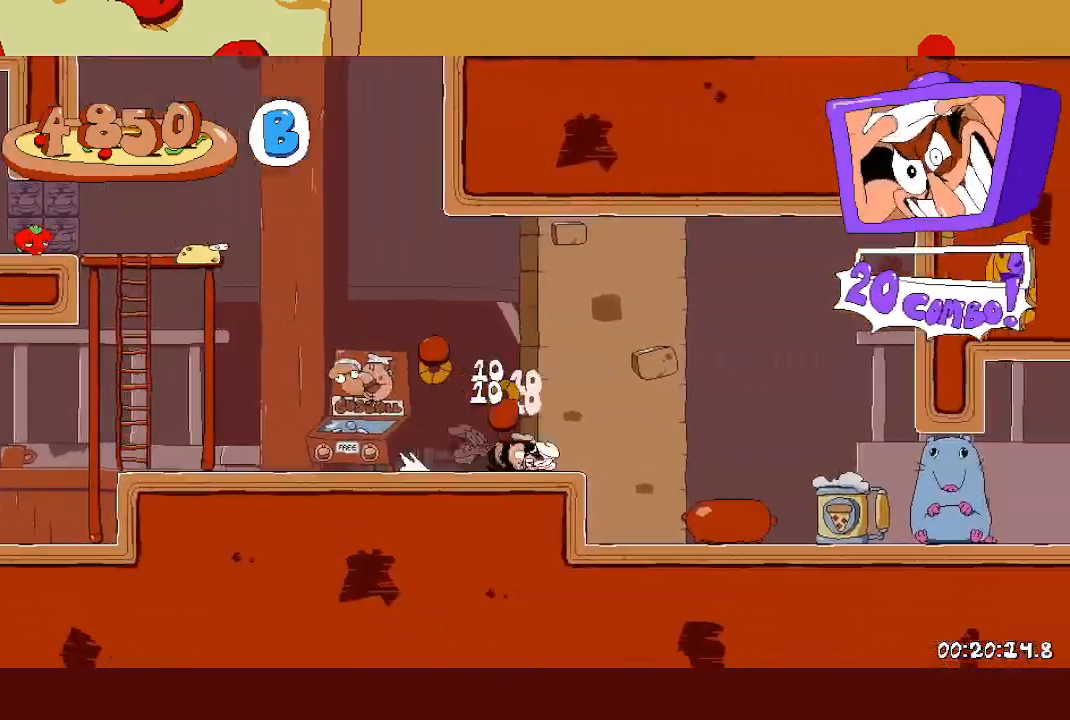
{"buttons": [], "left_stick": "right", "events": [[150, "L1", "up"], [150, "X", "down"], [250, "X", "up"]]}
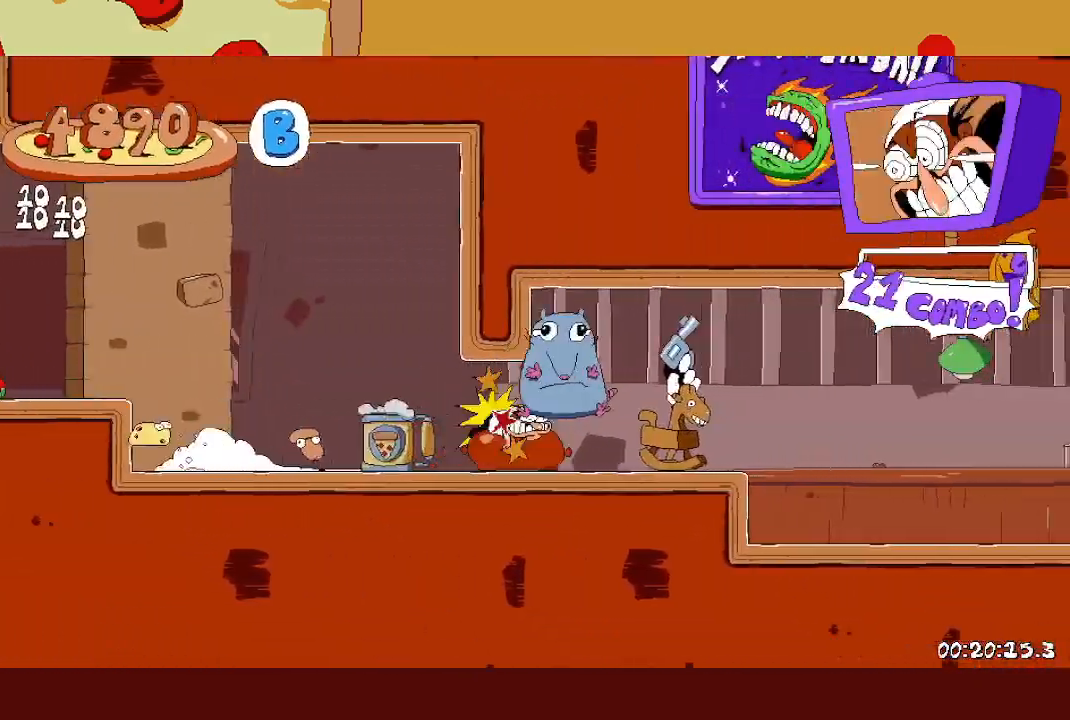
{"buttons": [], "left_stick": "right", "events": [[200, "A", "down"], [217, "L1", "down"], [317, "A", "up"], [333, "L1", "up"]]}
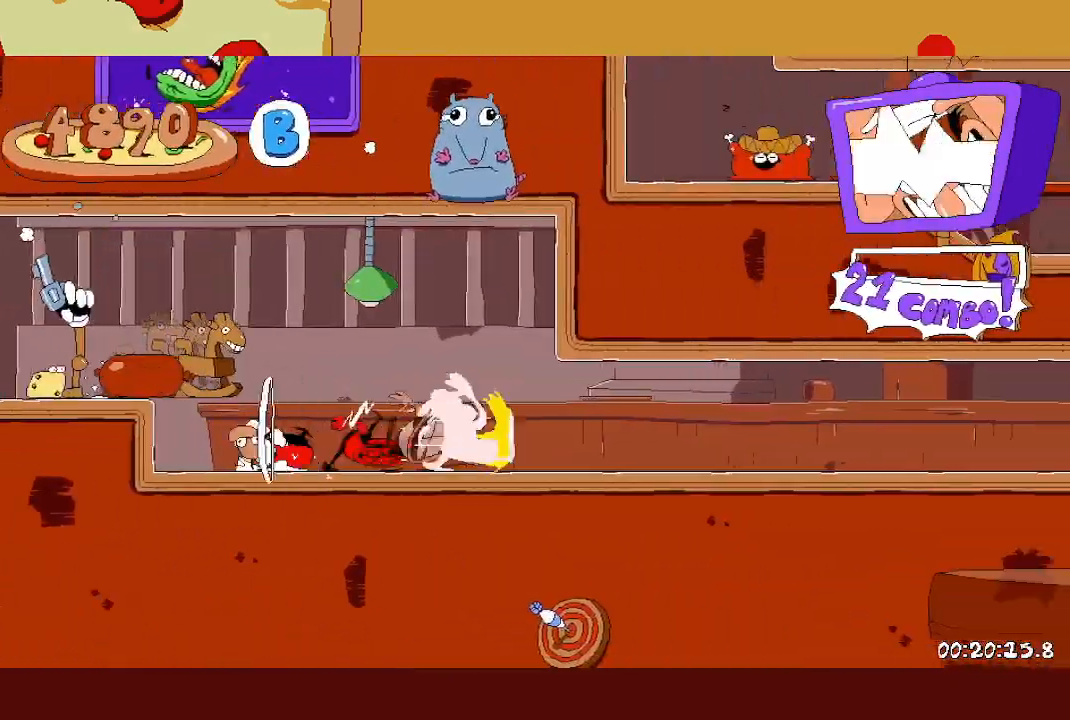
{"buttons": [], "left_stick": "right", "events": []}